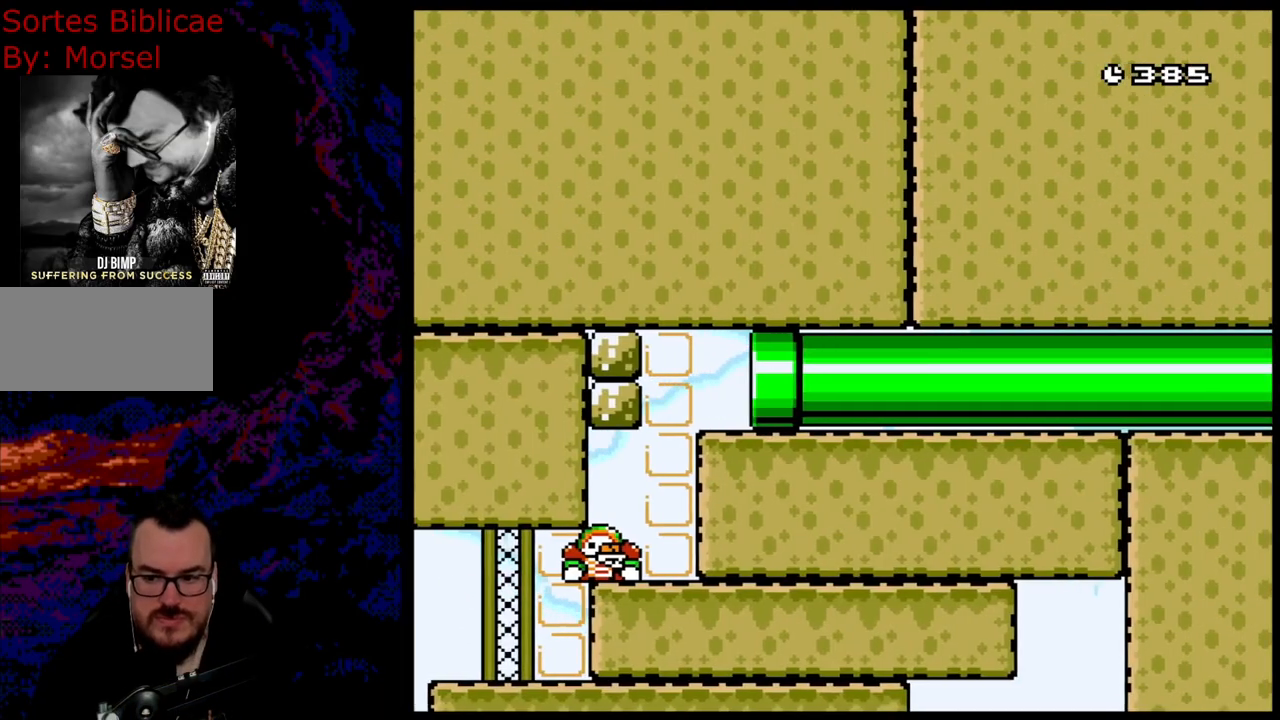
Gameplay with a controller (Nintendo layout); each line is a JSON object with the inputs held at the frame after it. "events" lists button and stick changes between this image and that frame as [ms after this image, input, new state], when the widget could be followed in between. Not read: L3 R3.
{"buttons": ["B", "Y"], "events": [[283, "B", "down"], [483, "DPAD_RIGHT", "up"]]}
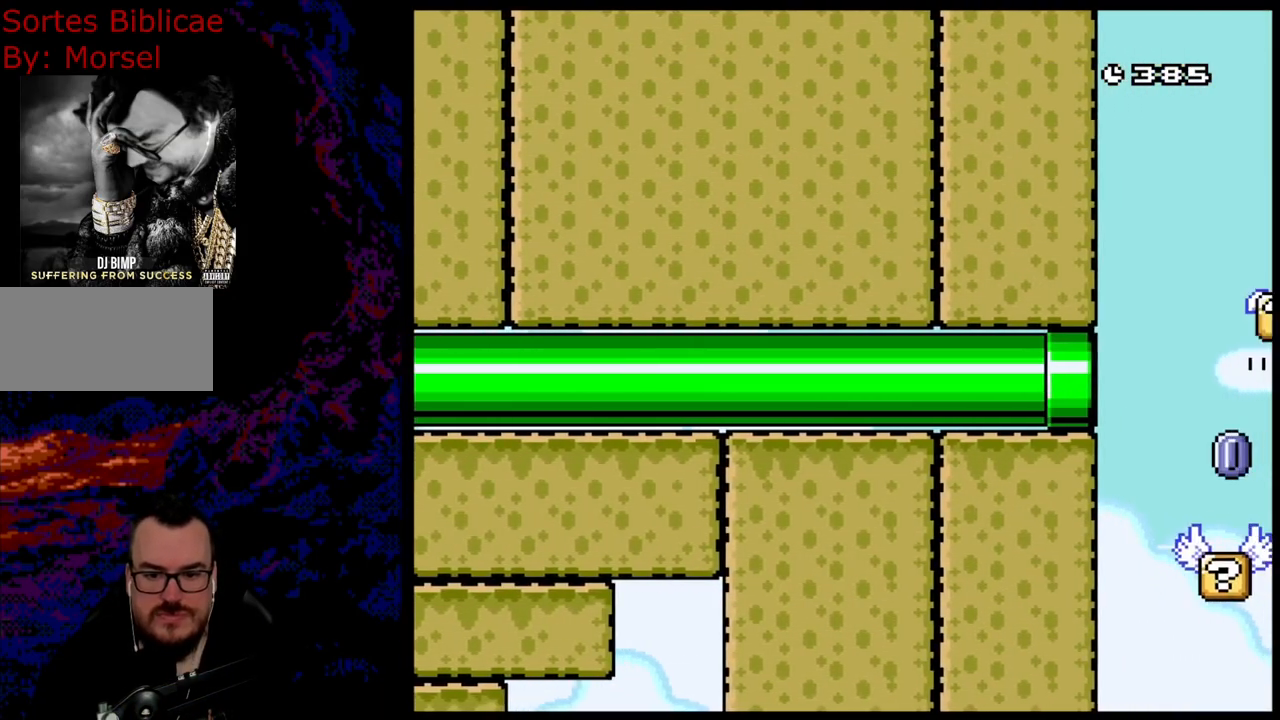
{"buttons": ["Y"], "events": [[417, "B", "up"]]}
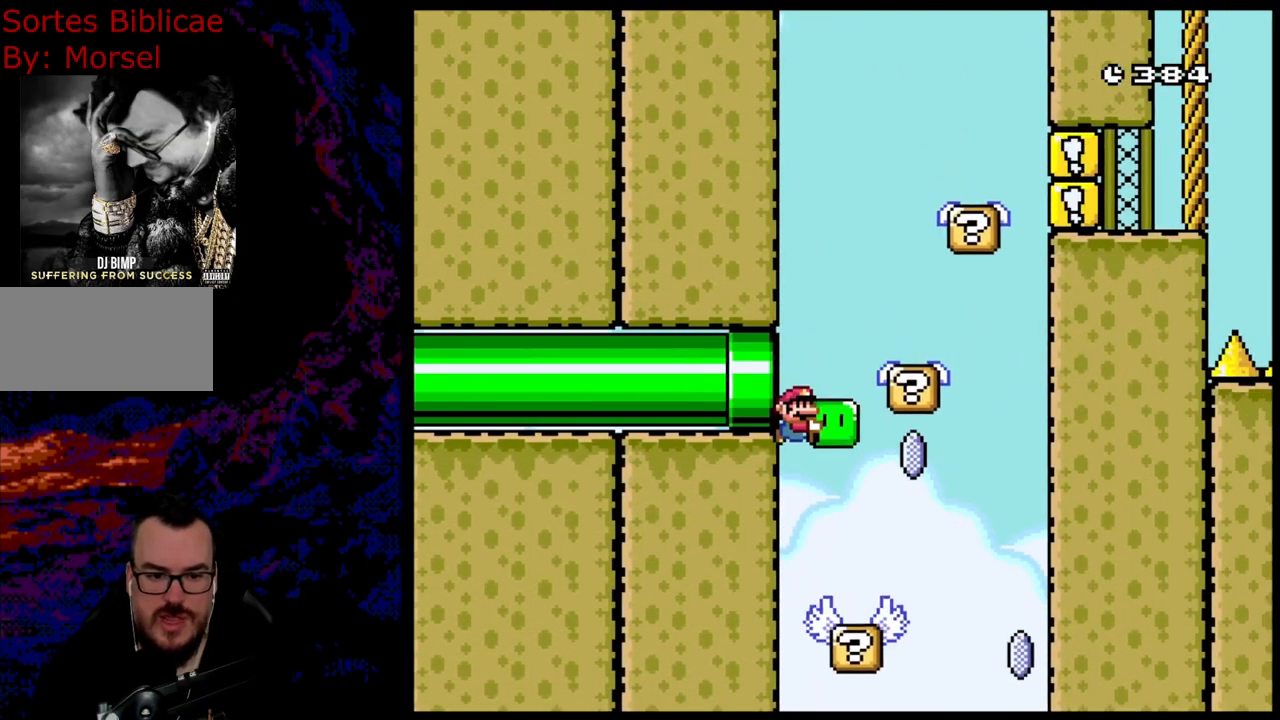
{"buttons": ["B", "Y"], "events": [[50, "DPAD_RIGHT", "down"], [383, "B", "down"], [500, "DPAD_RIGHT", "up"]]}
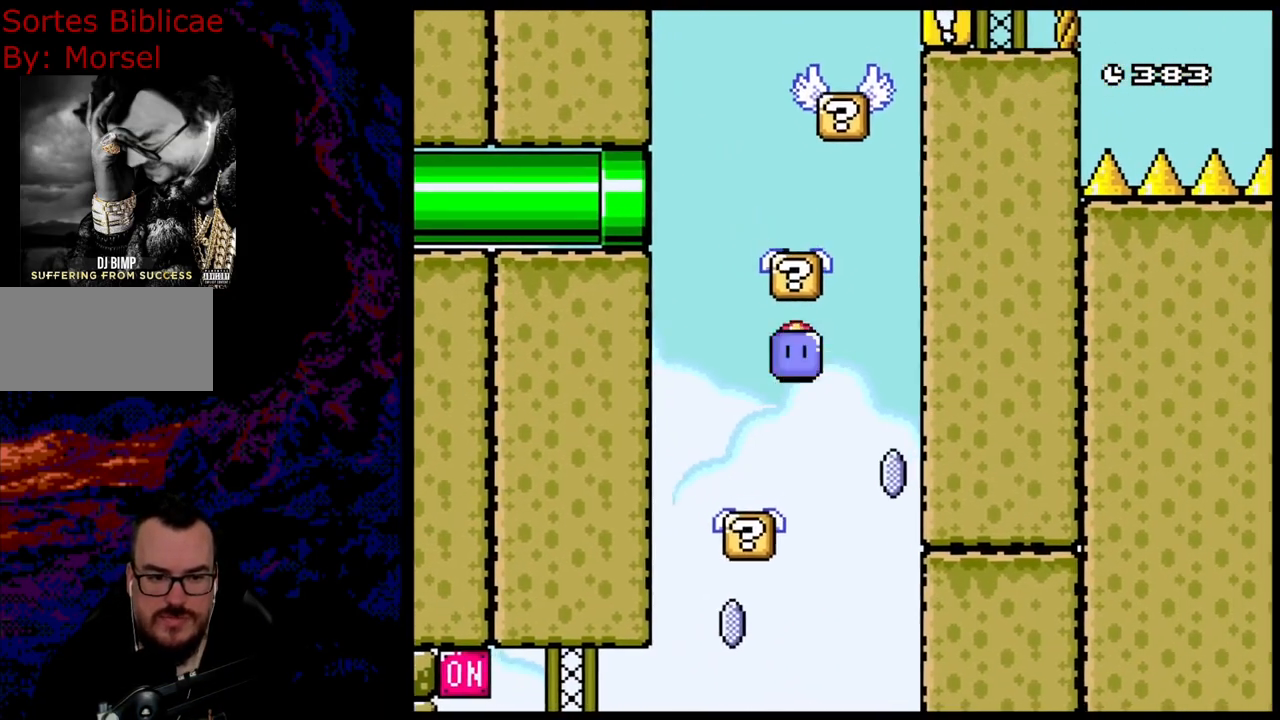
{"buttons": ["Y"], "events": [[17, "DPAD_LEFT", "down"], [350, "DPAD_LEFT", "up"], [383, "DPAD_RIGHT", "down"], [400, "B", "up"], [467, "DPAD_RIGHT", "up"]]}
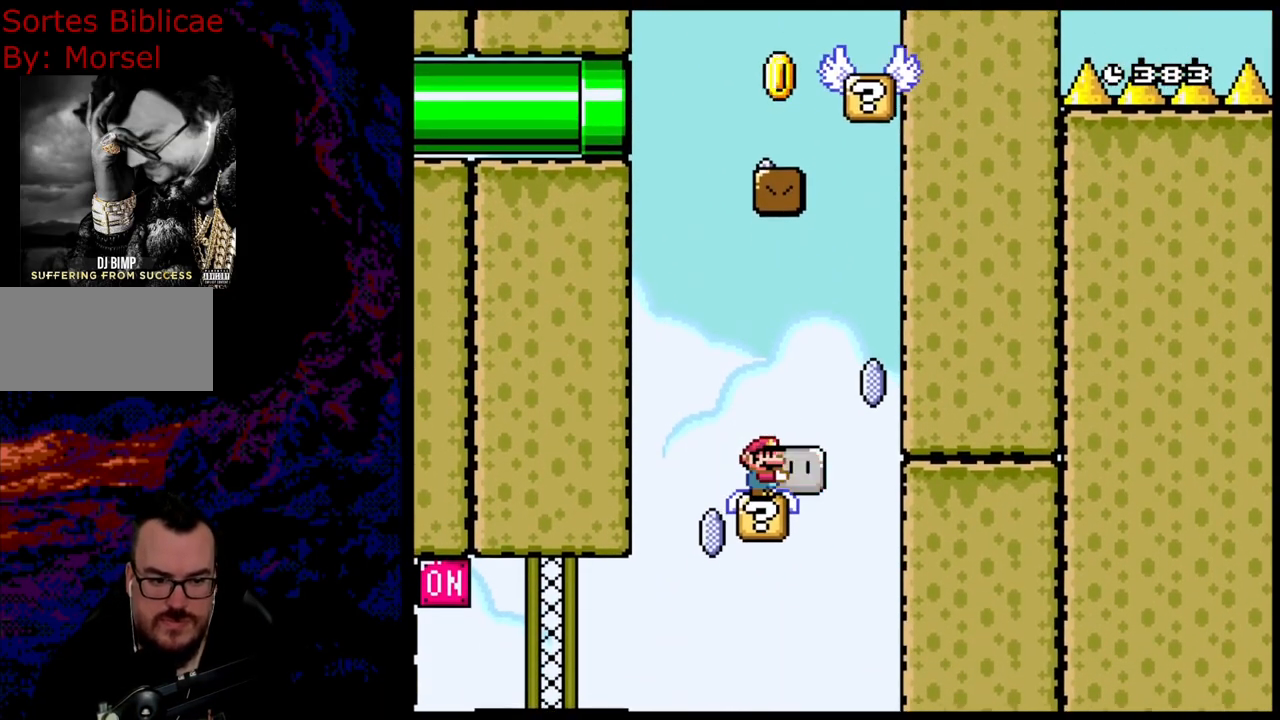
{"buttons": ["Y", "DPAD_DOWN"], "events": [[350, "DPAD_DOWN", "down"]]}
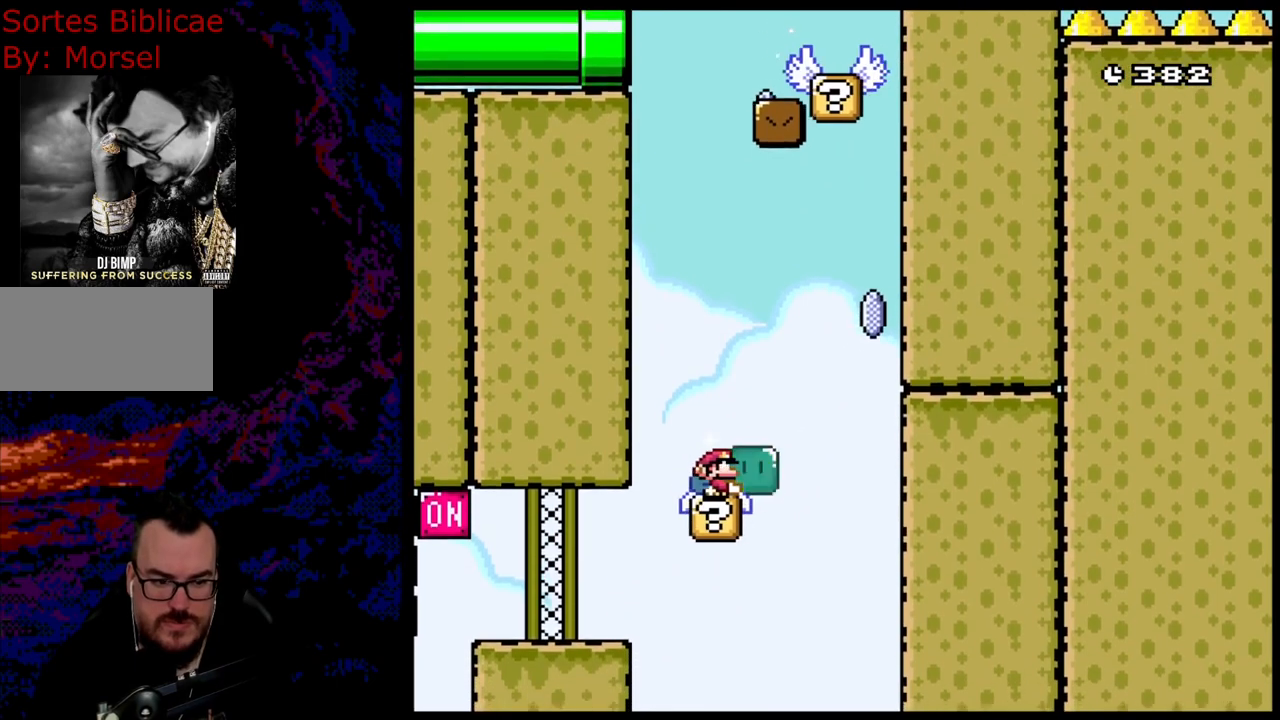
{"buttons": [], "events": [[167, "Y", "up"], [333, "DPAD_DOWN", "up"]]}
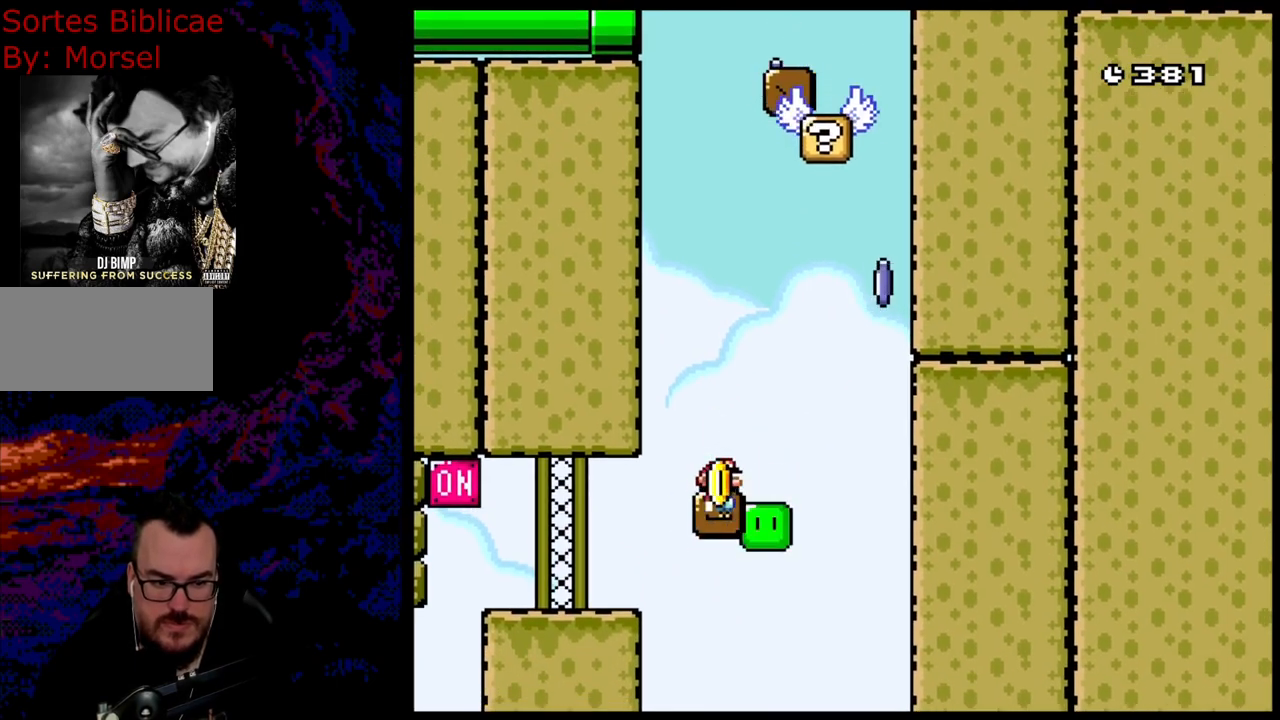
{"buttons": ["B", "Y", "DPAD_LEFT"], "events": [[17, "Y", "down"], [67, "DPAD_RIGHT", "down"], [283, "B", "down"], [483, "DPAD_LEFT", "down"], [483, "DPAD_RIGHT", "up"]]}
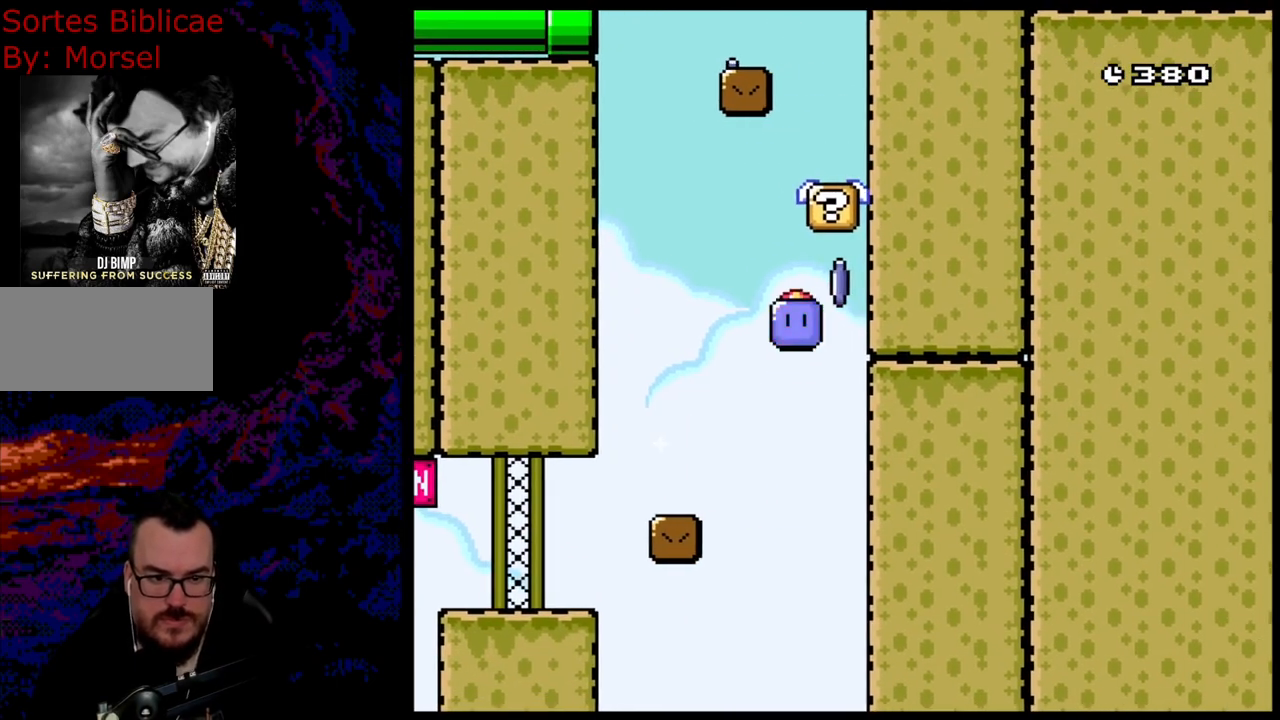
{"buttons": ["B", "Y", "DPAD_LEFT"], "events": []}
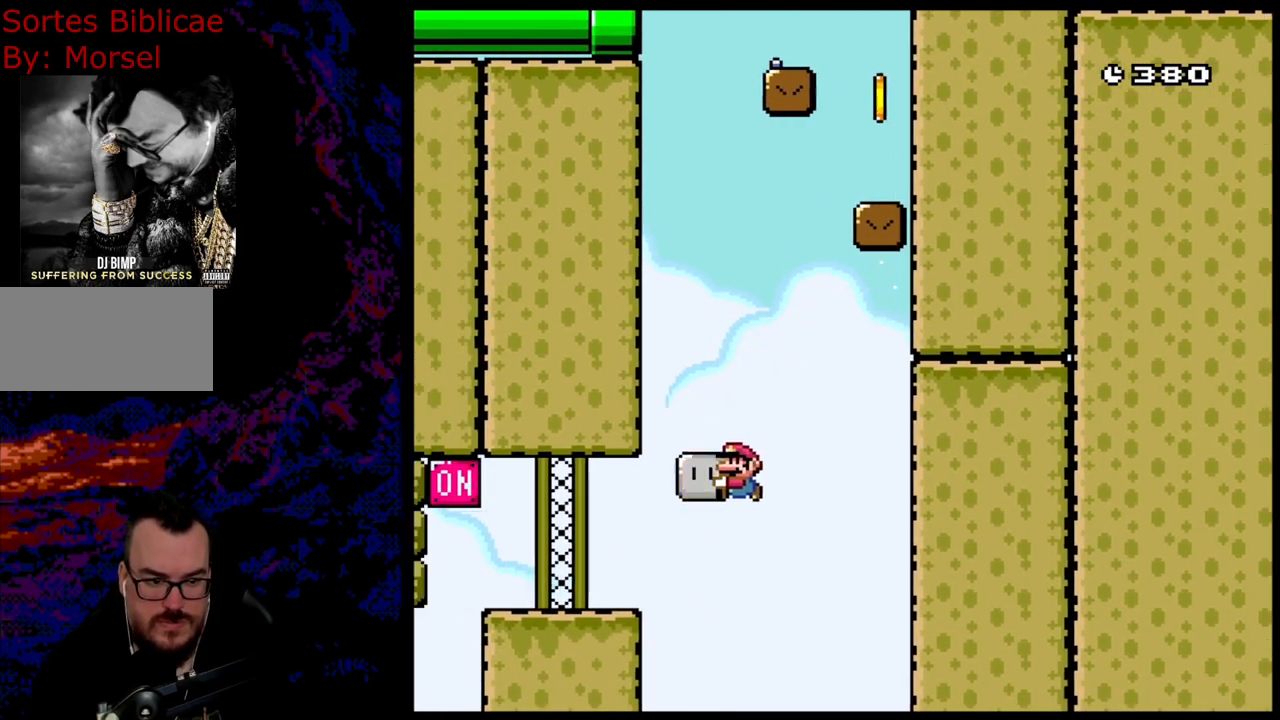
{"buttons": ["B", "Y", "DPAD_LEFT"], "events": [[17, "DPAD_UP", "down"], [33, "DPAD_LEFT", "up"], [50, "DPAD_RIGHT", "down"], [67, "DPAD_UP", "up"], [167, "DPAD_RIGHT", "up"], [250, "DPAD_LEFT", "down"]]}
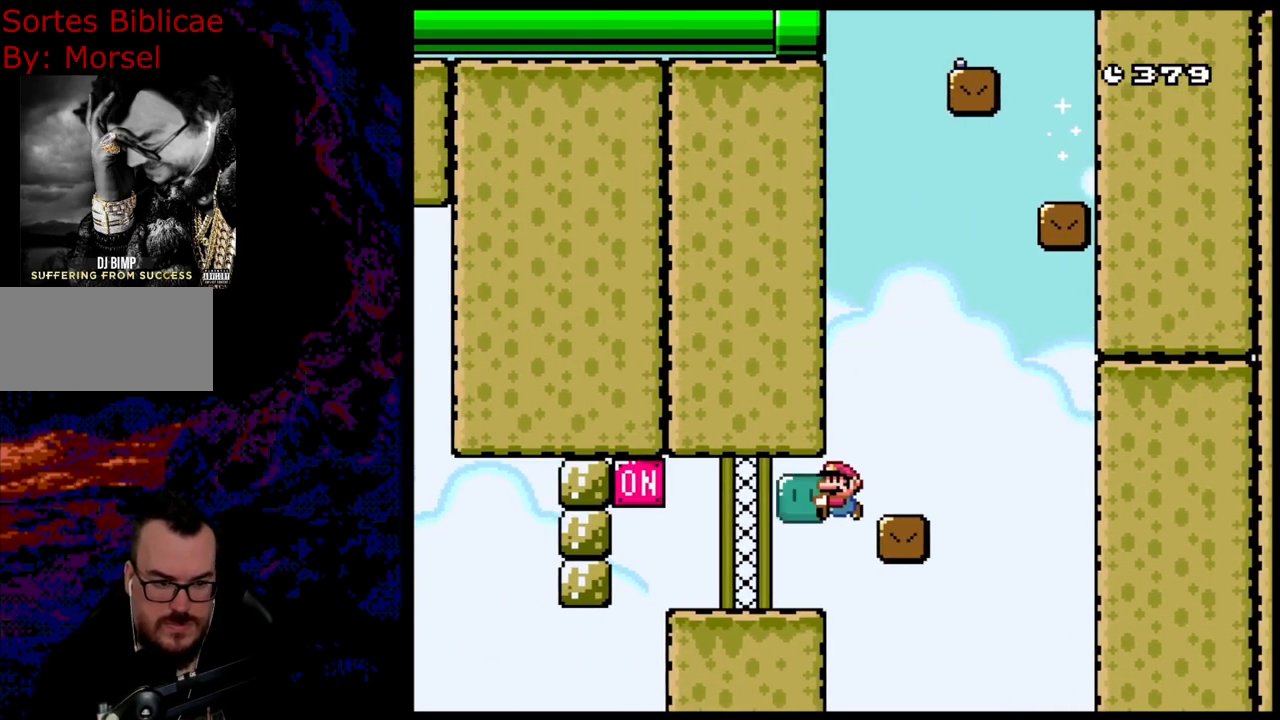
{"buttons": ["Y"], "events": [[183, "DPAD_DOWN", "down"], [200, "DPAD_DOWN", "up"], [200, "DPAD_LEFT", "up"], [200, "DPAD_RIGHT", "down"], [300, "B", "up"], [317, "DPAD_RIGHT", "up"]]}
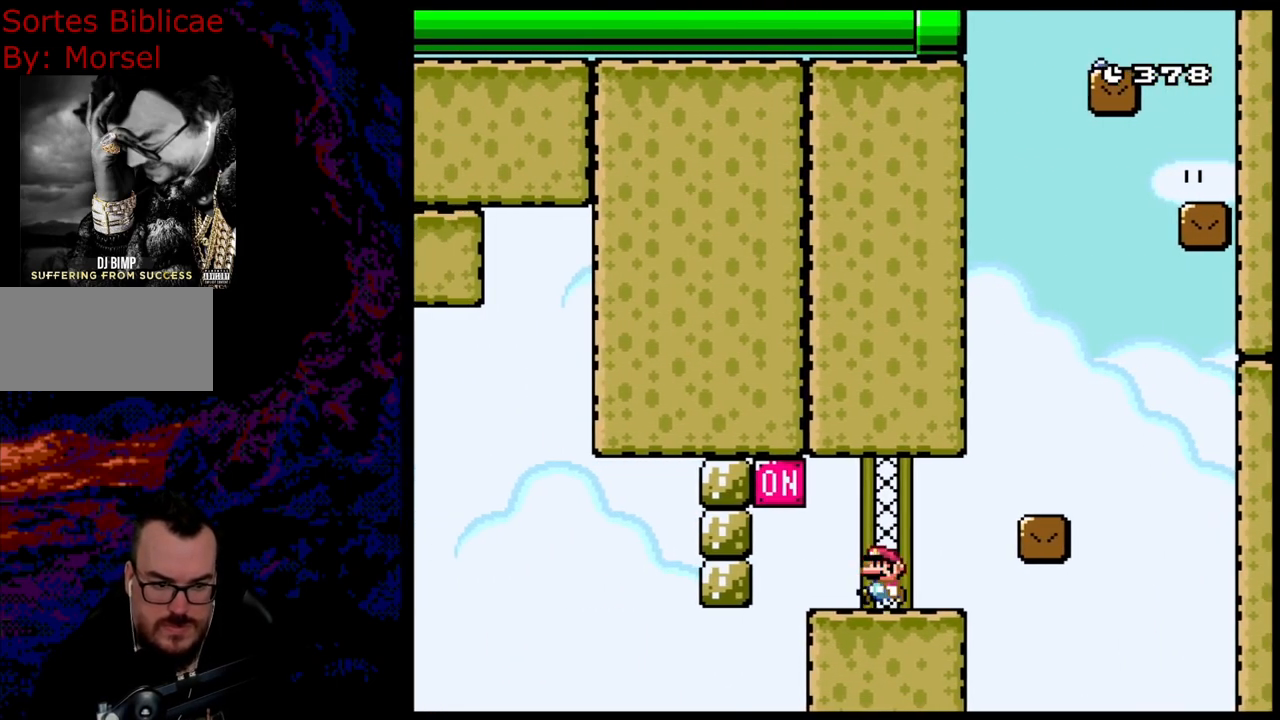
{"buttons": ["A", "X", "DPAD_RIGHT"], "events": [[17, "DPAD_LEFT", "down"], [133, "Y", "up"], [150, "X", "down"], [367, "DPAD_LEFT", "up"], [383, "A", "down"], [383, "DPAD_RIGHT", "down"]]}
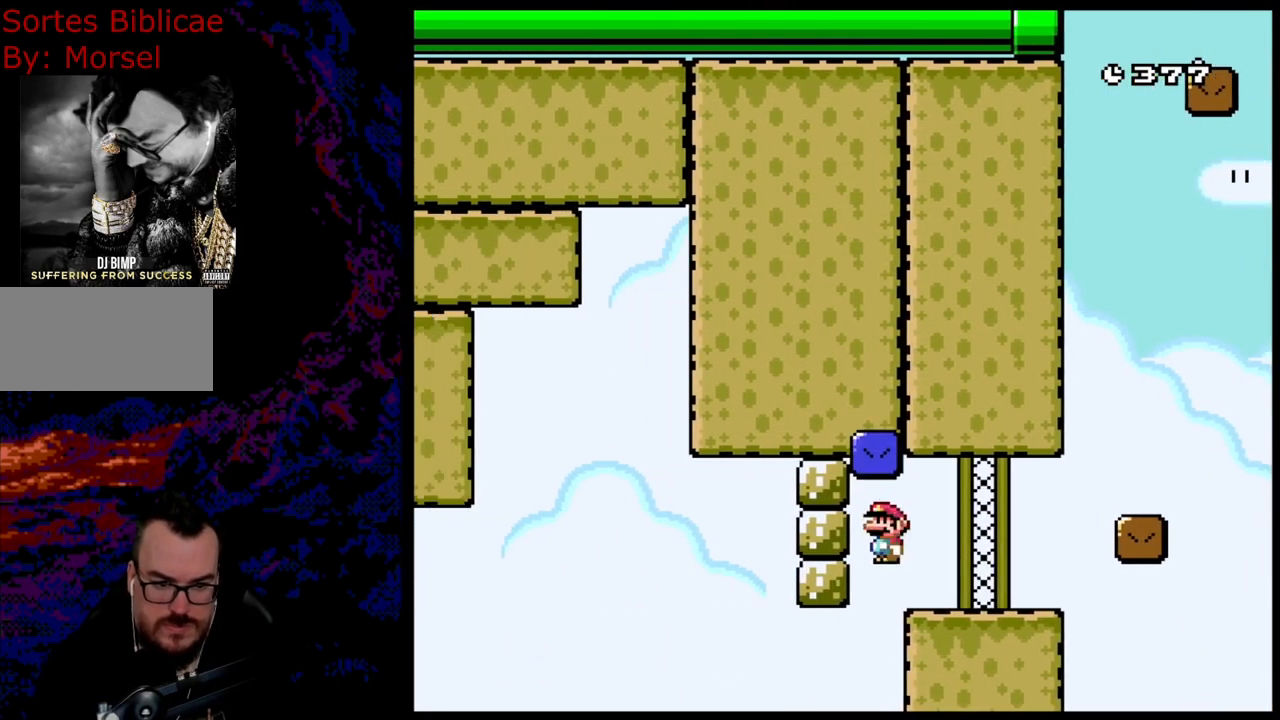
{"buttons": ["A", "X", "DPAD_RIGHT"], "events": [[200, "A", "up"], [467, "A", "down"]]}
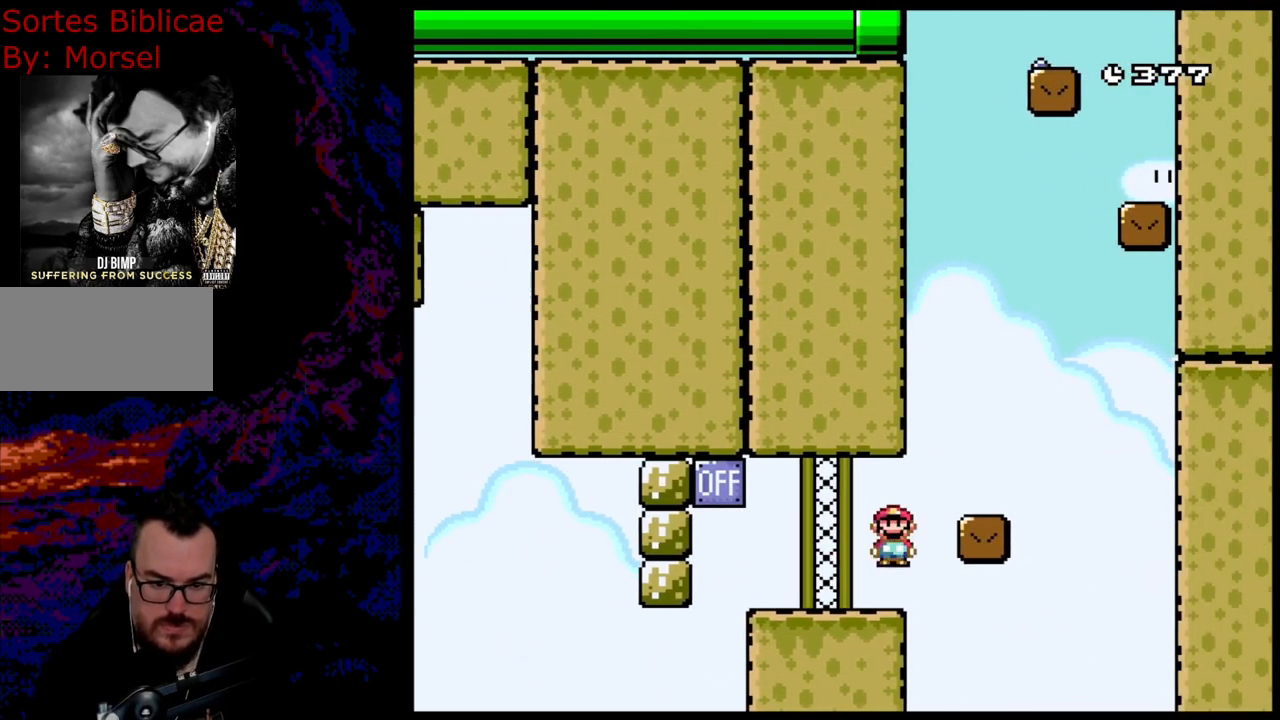
{"buttons": ["B", "Y", "DPAD_LEFT"], "events": [[33, "A", "up"], [83, "DPAD_LEFT", "down"], [83, "DPAD_RIGHT", "up"], [100, "X", "up"], [133, "Y", "down"], [167, "DPAD_LEFT", "up"], [167, "DPAD_RIGHT", "down"], [167, "DPAD_UP", "down"], [183, "DPAD_UP", "up"], [367, "B", "down"], [417, "DPAD_UP", "down"], [433, "DPAD_LEFT", "down"], [433, "DPAD_RIGHT", "up"], [433, "DPAD_UP", "up"]]}
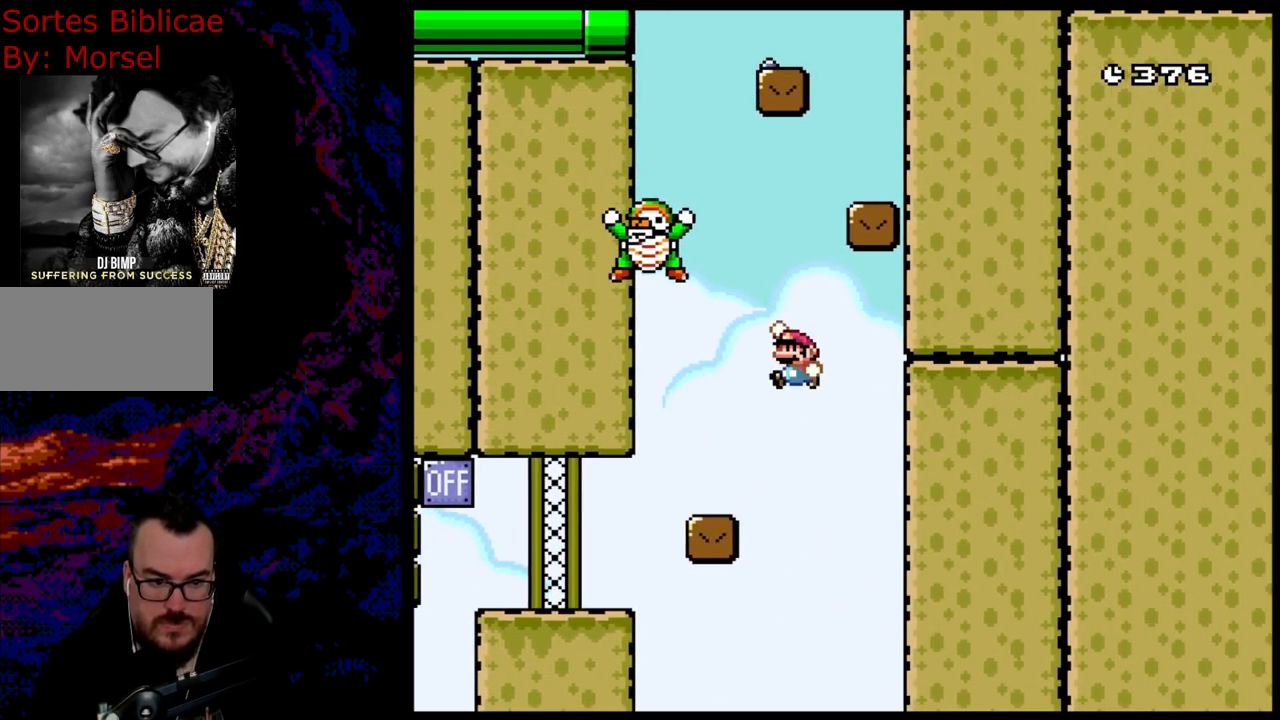
{"buttons": ["B", "Y", "DPAD_RIGHT"], "events": [[383, "DPAD_DOWN", "down"], [383, "DPAD_LEFT", "up"], [383, "DPAD_RIGHT", "down"], [400, "DPAD_DOWN", "up"]]}
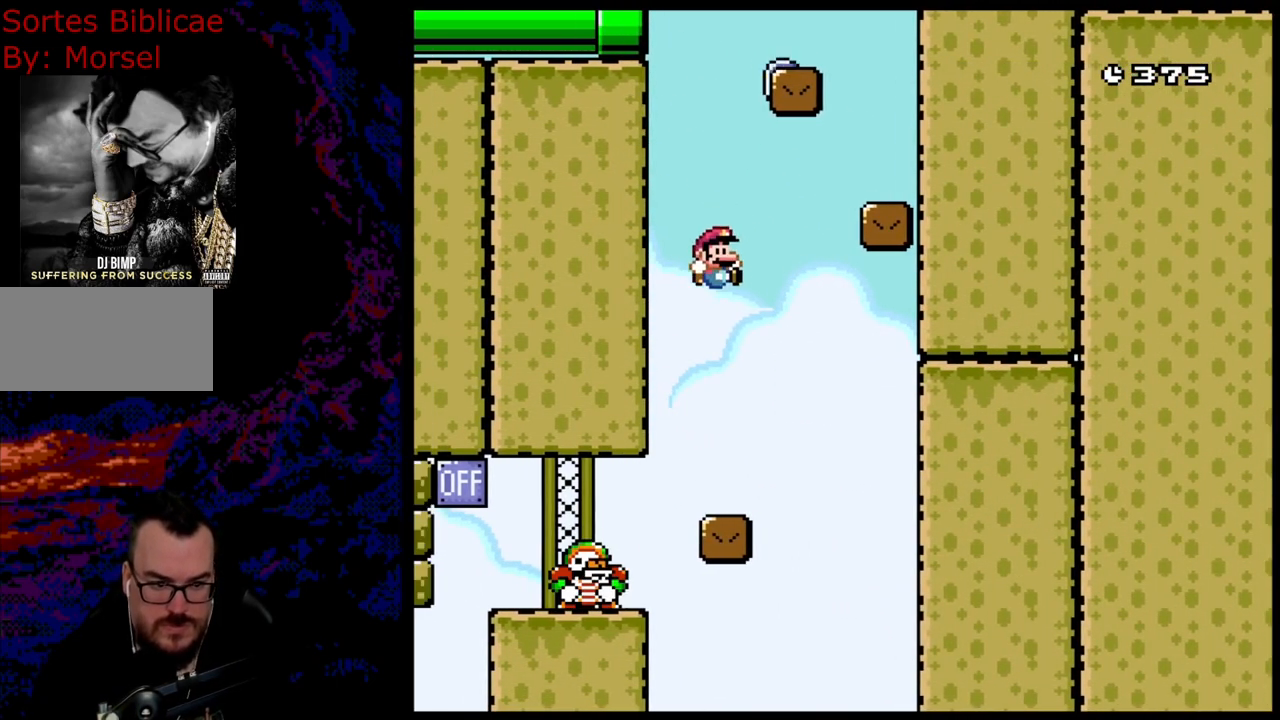
{"buttons": ["Y"], "events": [[117, "DPAD_RIGHT", "up"], [133, "DPAD_LEFT", "down"], [233, "DPAD_LEFT", "up"], [267, "B", "up"]]}
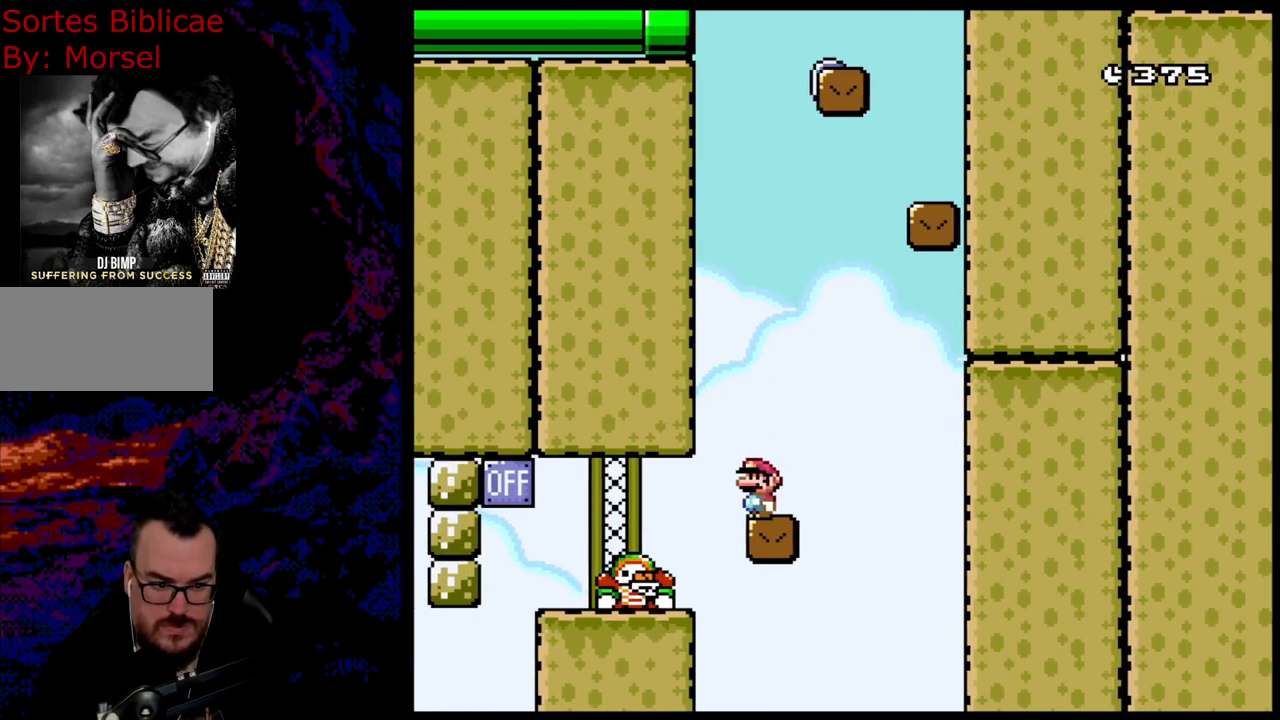
{"buttons": ["B", "Y", "DPAD_RIGHT"], "events": [[33, "DPAD_RIGHT", "down"], [117, "DPAD_RIGHT", "up"], [450, "DPAD_RIGHT", "down"], [467, "B", "down"]]}
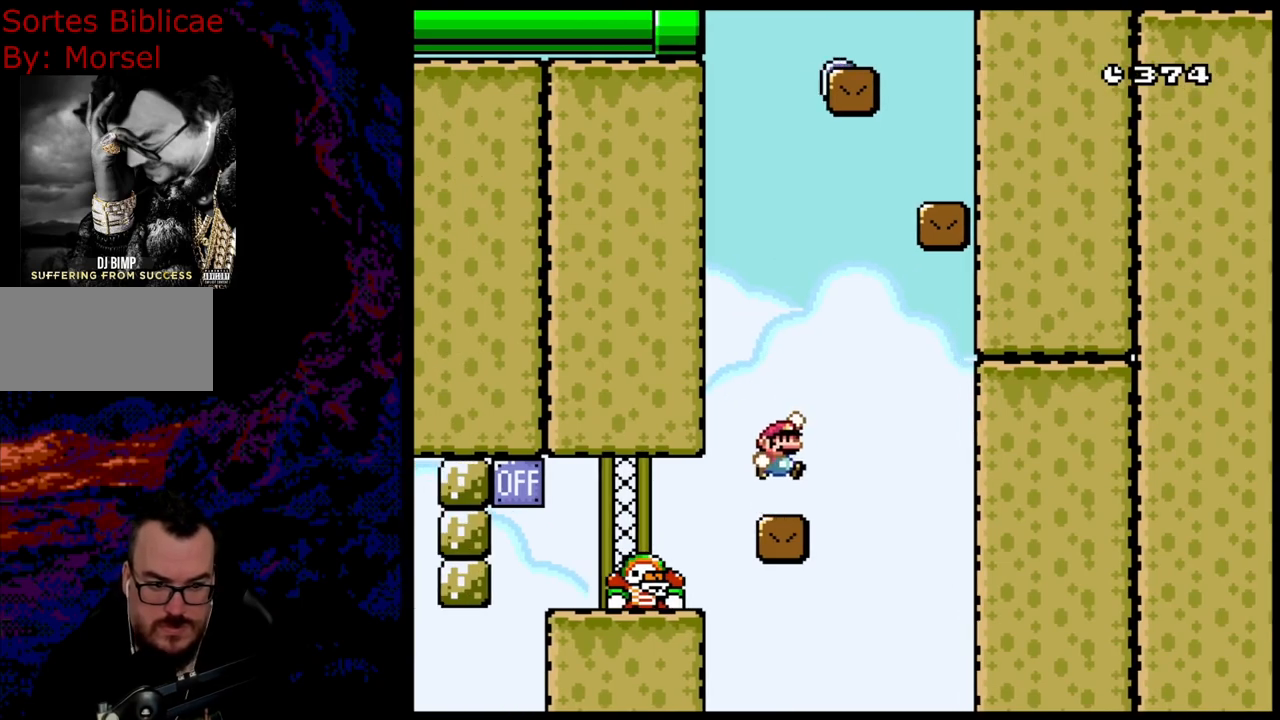
{"buttons": ["B", "Y", "DPAD_RIGHT"], "events": [[83, "B", "up"], [117, "DPAD_DOWN", "down"], [117, "DPAD_RIGHT", "up"], [133, "DPAD_DOWN", "up"], [133, "DPAD_LEFT", "down"], [233, "B", "down"], [350, "DPAD_LEFT", "up"], [417, "DPAD_RIGHT", "down"]]}
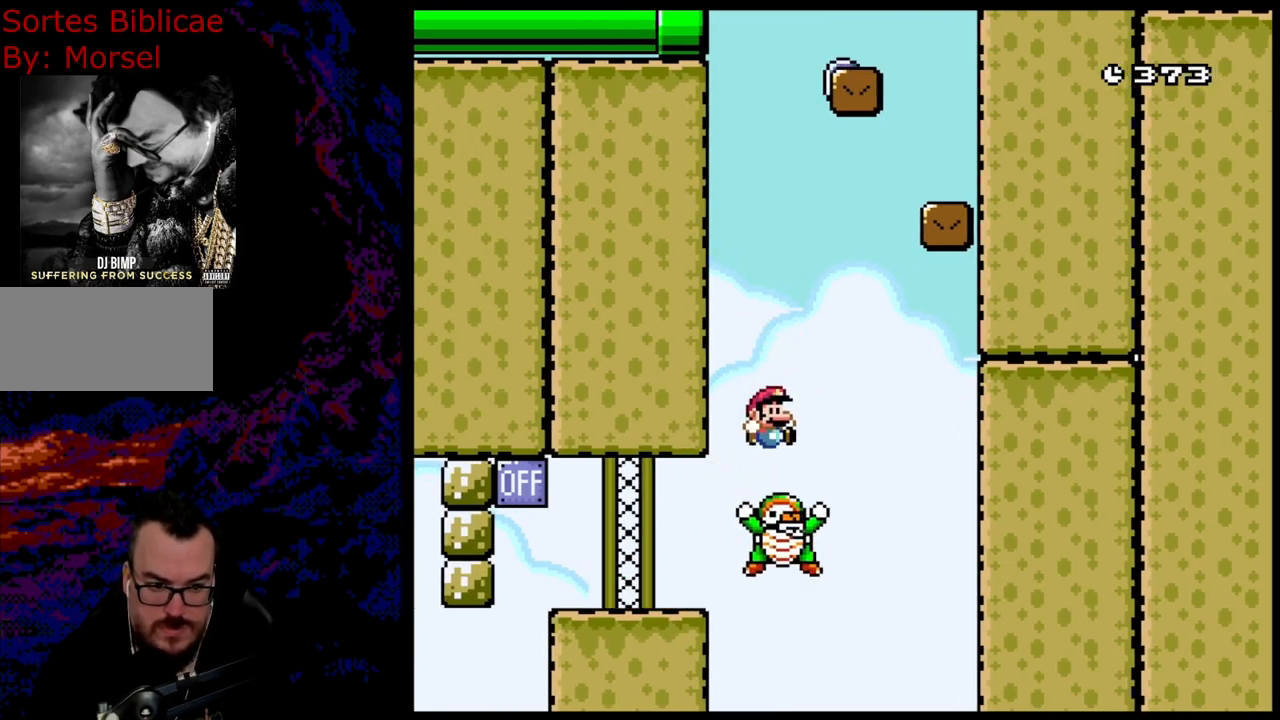
{"buttons": ["Y"], "events": [[150, "DPAD_LEFT", "down"], [150, "DPAD_RIGHT", "up"], [283, "DPAD_LEFT", "up"], [300, "DPAD_RIGHT", "down"], [383, "DPAD_RIGHT", "up"], [400, "B", "up"]]}
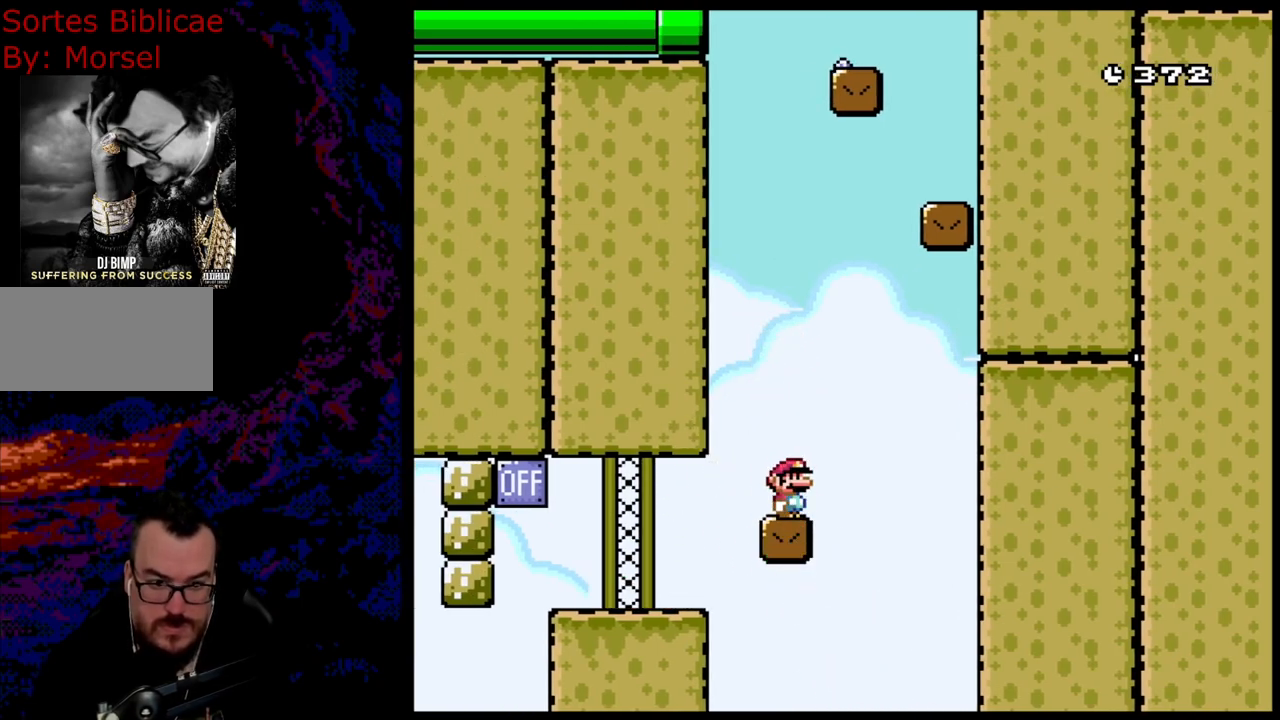
{"buttons": ["Y"], "events": []}
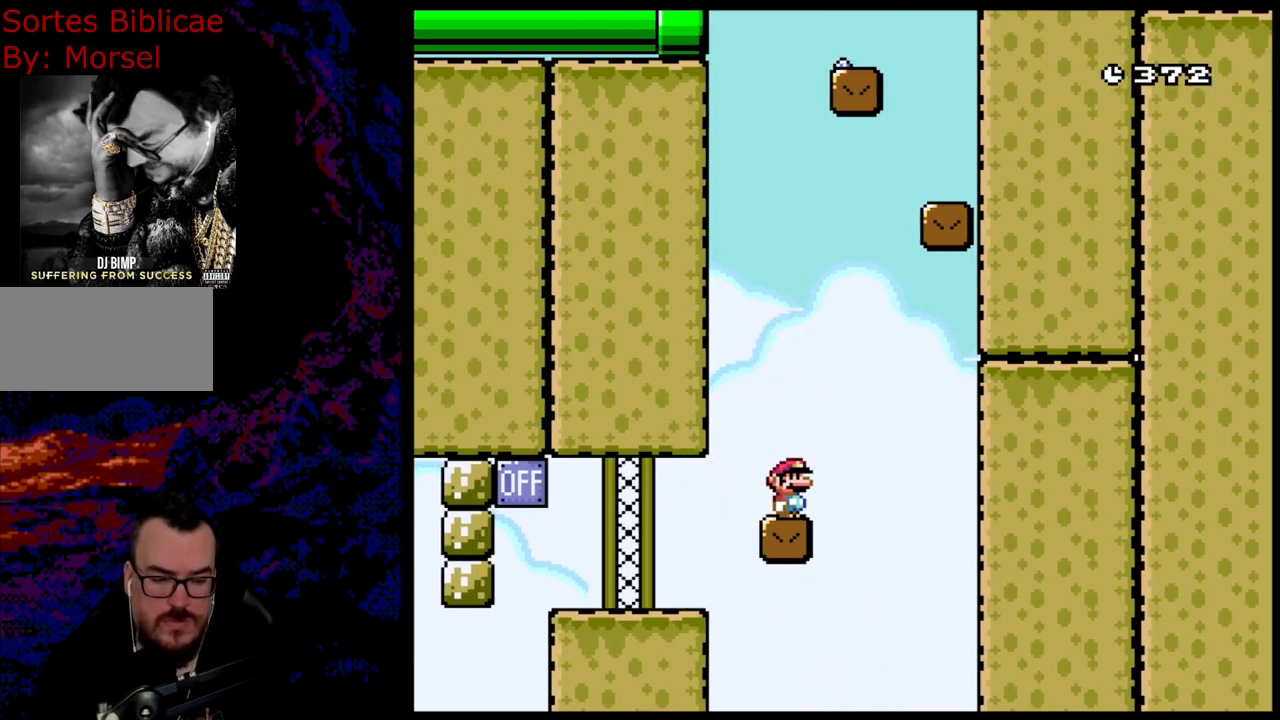
{"buttons": ["Y", "DPAD_LEFT"], "events": [[300, "DPAD_LEFT", "down"]]}
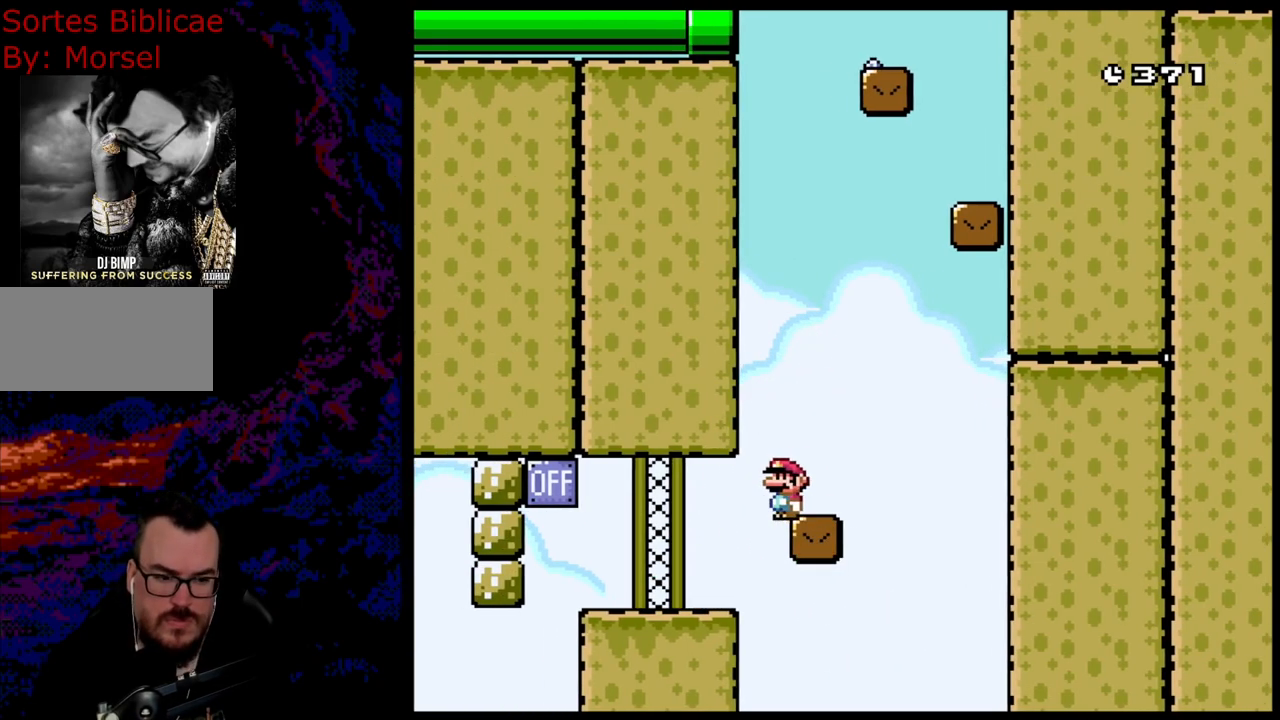
{"buttons": ["X"], "events": [[317, "DPAD_DOWN", "down"], [317, "DPAD_LEFT", "up"], [333, "DPAD_DOWN", "up"], [333, "DPAD_RIGHT", "down"], [433, "Y", "up"], [450, "DPAD_RIGHT", "up"], [450, "X", "down"]]}
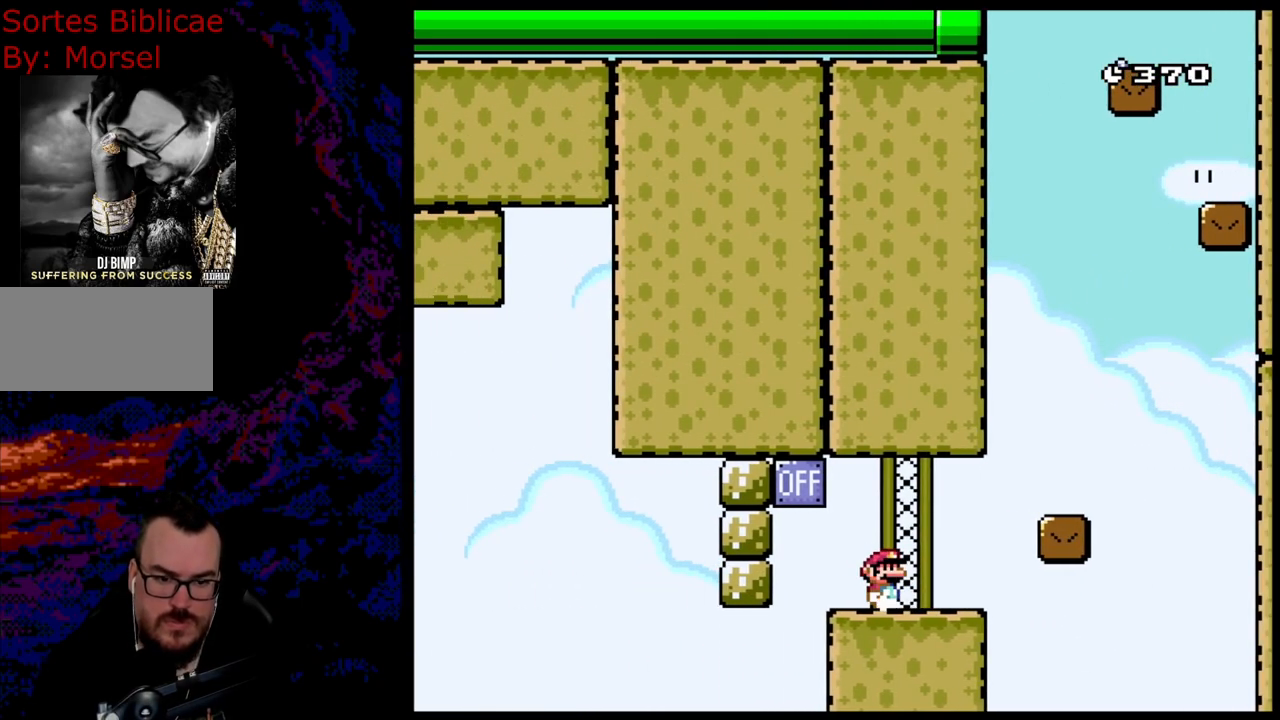
{"buttons": ["X", "DPAD_RIGHT"], "events": [[233, "DPAD_RIGHT", "down"], [367, "X", "up"], [433, "X", "down"]]}
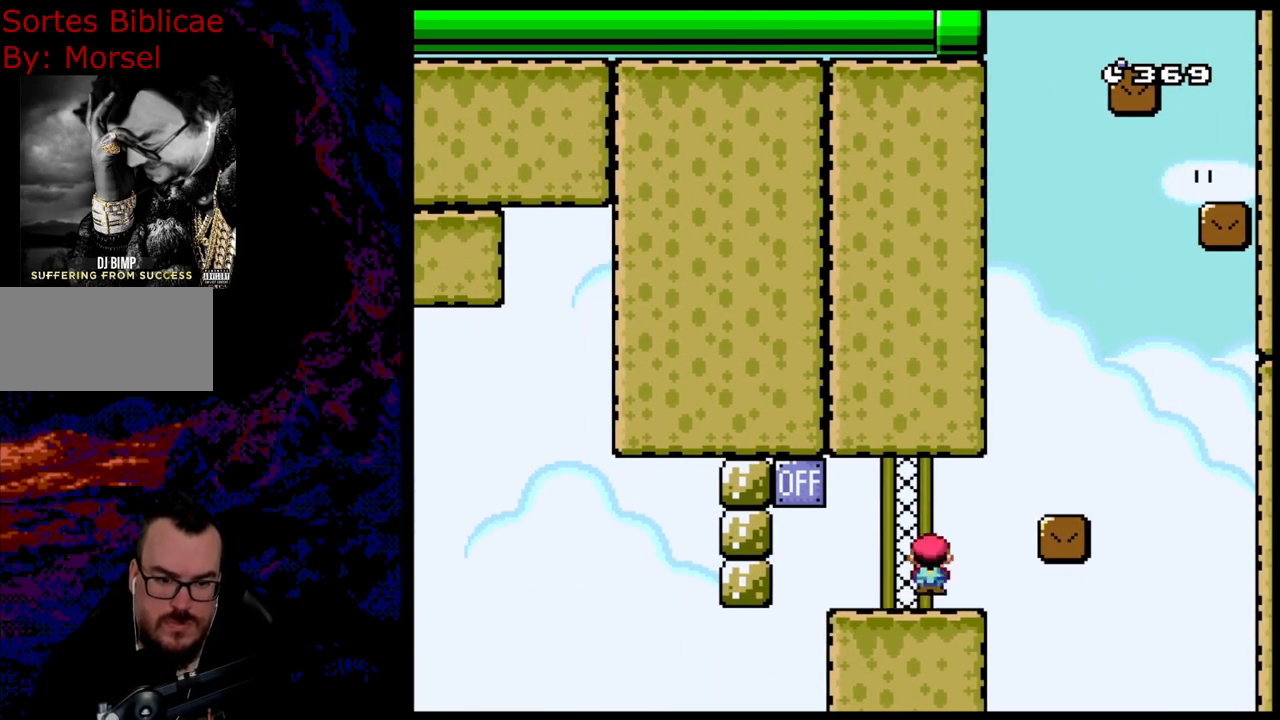
{"buttons": ["B", "Y", "DPAD_LEFT"], "events": [[17, "A", "down"], [200, "A", "up"], [233, "X", "up"], [233, "Y", "down"], [317, "B", "down"], [433, "DPAD_LEFT", "down"], [433, "DPAD_RIGHT", "up"]]}
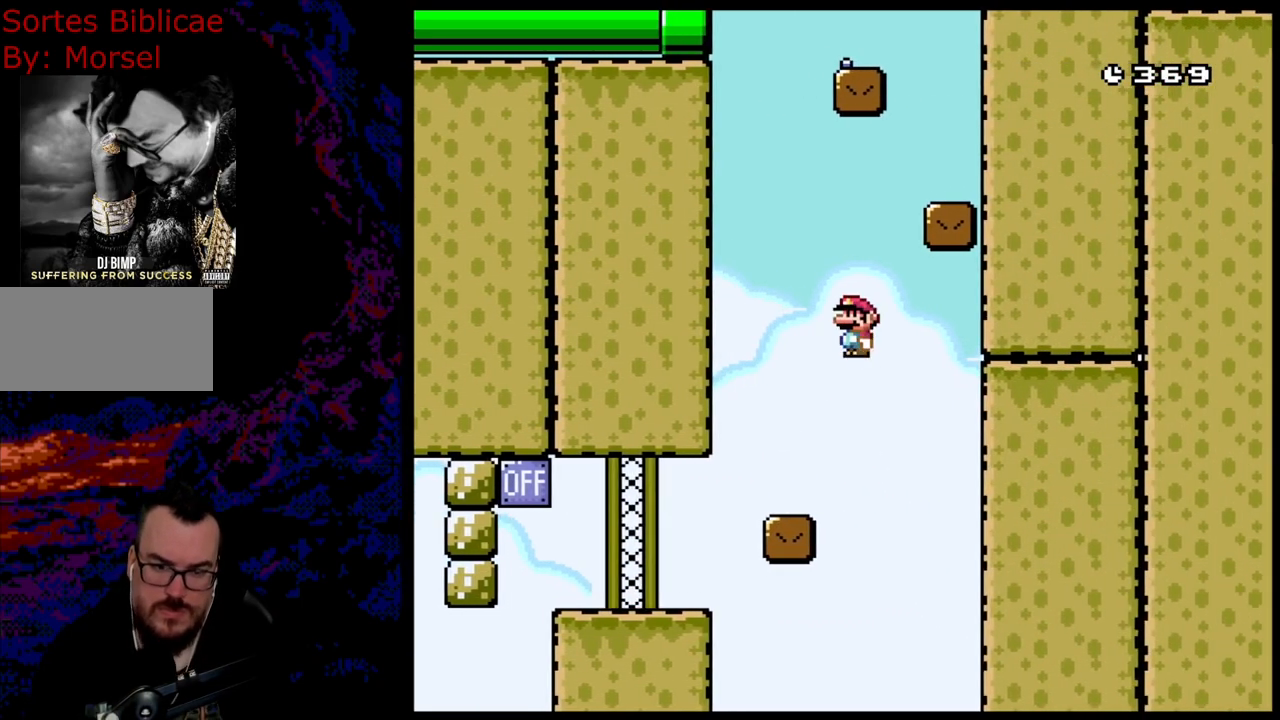
{"buttons": ["B", "Y", "DPAD_LEFT"], "events": [[100, "DPAD_UP", "down"], [117, "DPAD_LEFT", "up"], [117, "DPAD_RIGHT", "down"], [117, "DPAD_UP", "up"], [317, "DPAD_LEFT", "down"], [317, "DPAD_RIGHT", "up"]]}
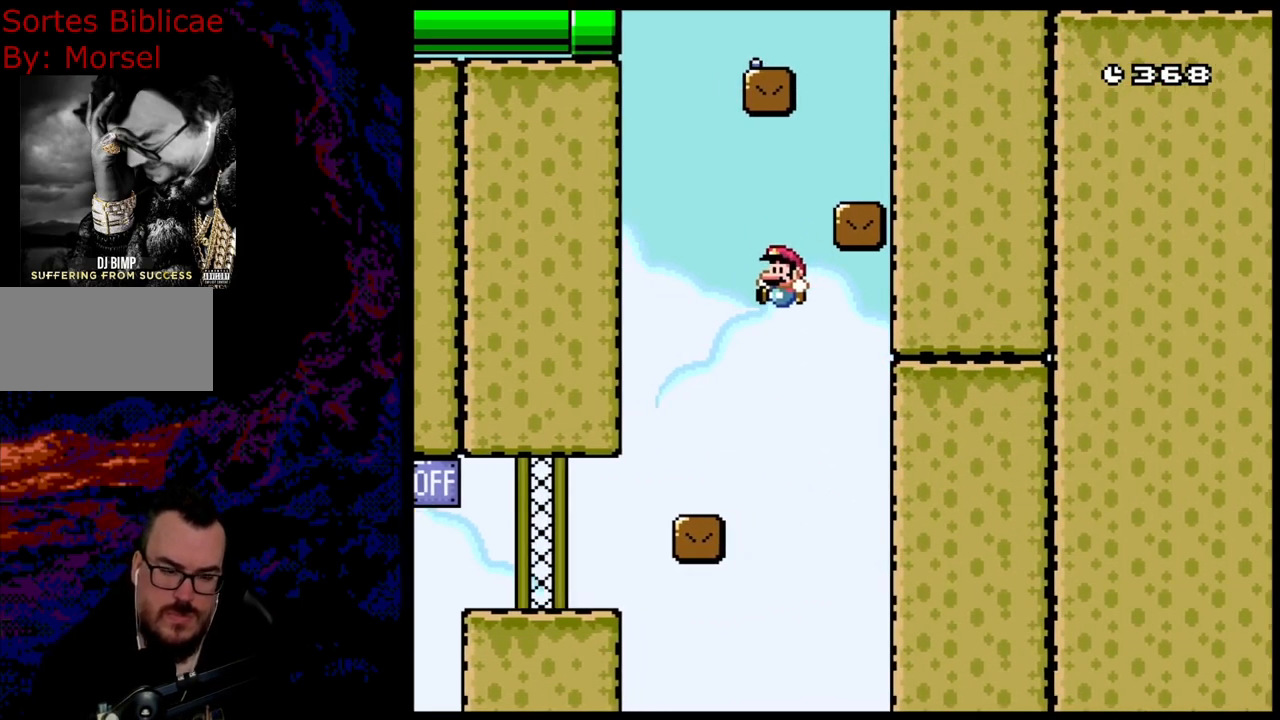
{"buttons": ["B", "Y"], "events": [[50, "R1", "down"], [233, "DPAD_DOWN", "down"], [250, "DPAD_DOWN", "up"], [250, "DPAD_LEFT", "up"], [250, "DPAD_RIGHT", "down"], [333, "R1", "up"], [383, "DPAD_RIGHT", "up"]]}
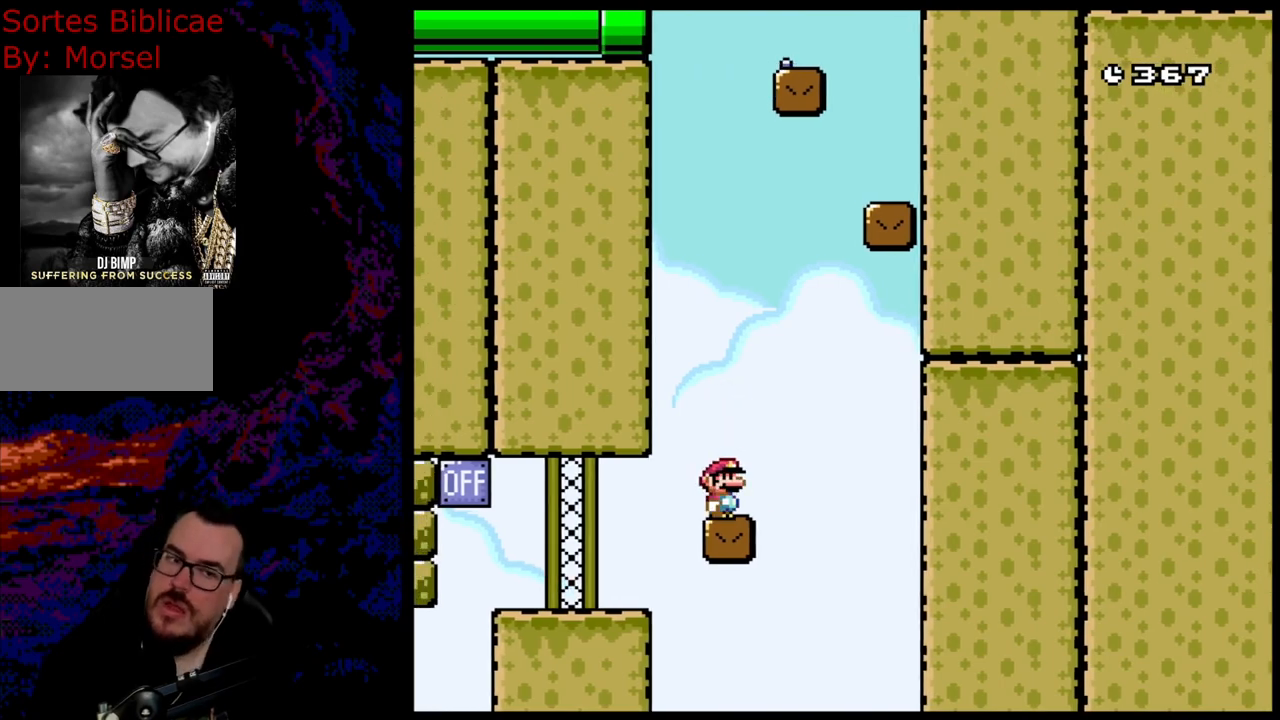
{"buttons": [], "events": [[33, "B", "up"], [317, "Y", "up"]]}
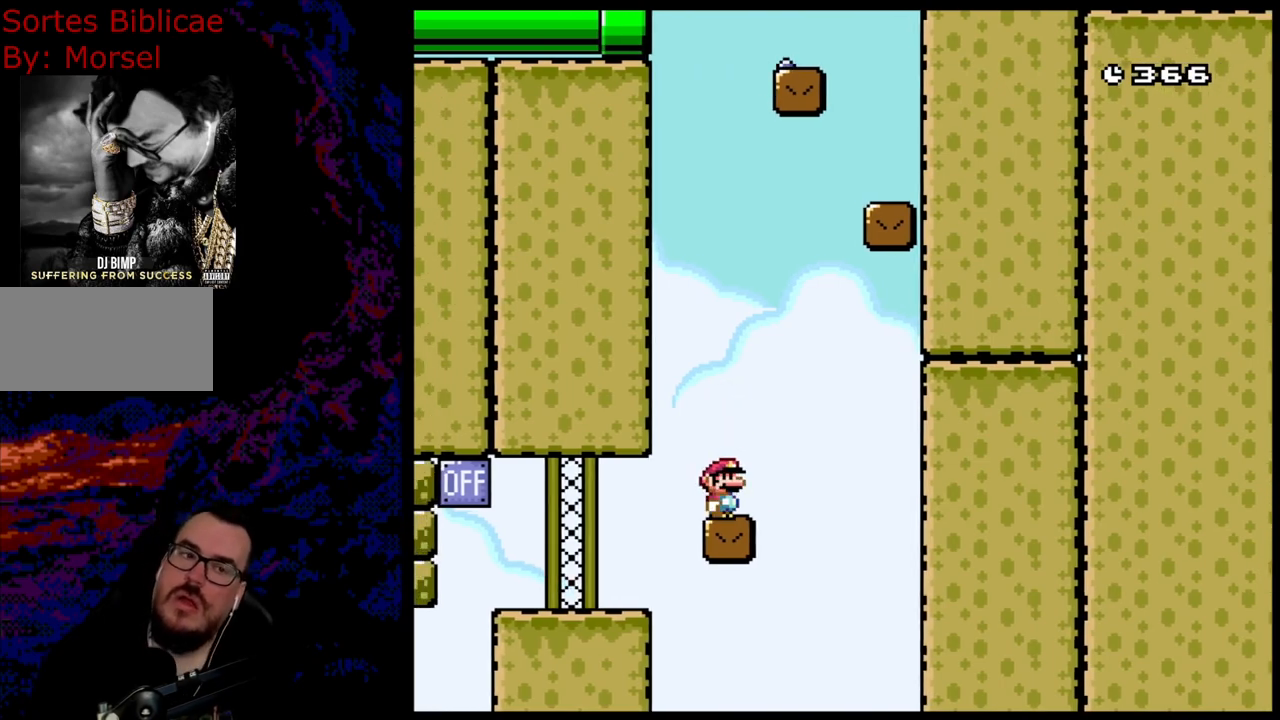
{"buttons": [], "events": []}
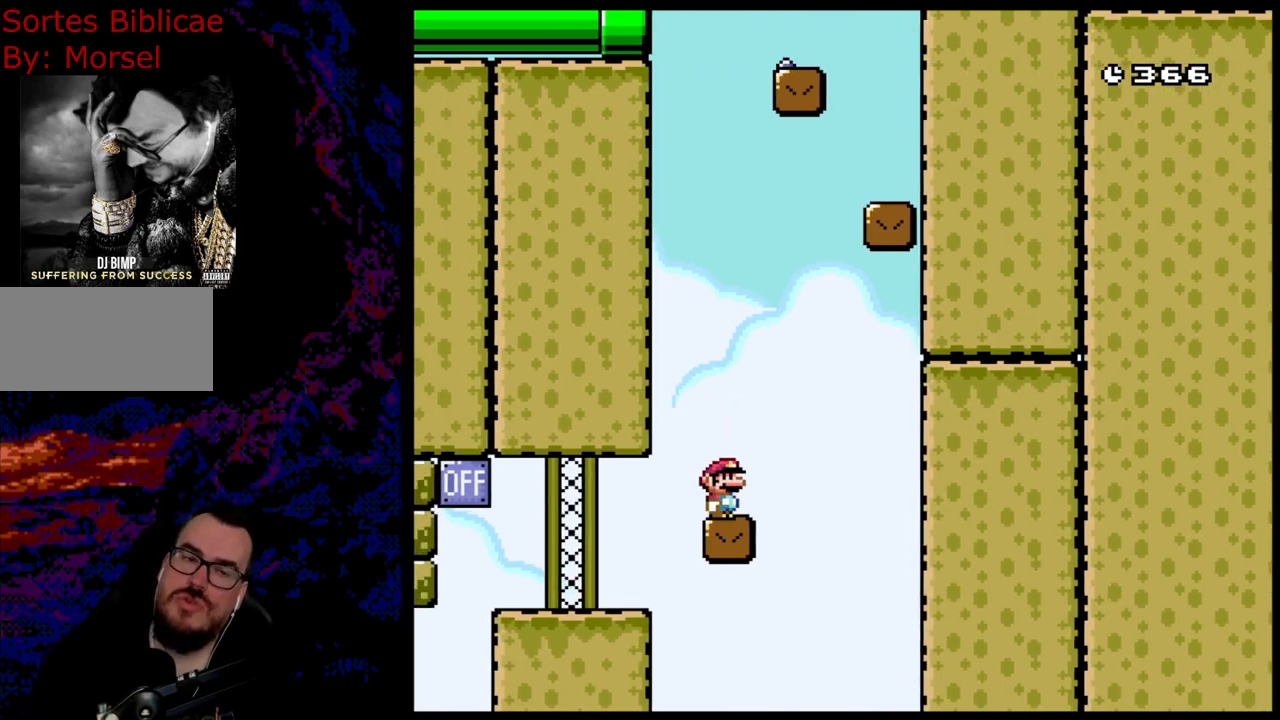
{"buttons": [], "events": []}